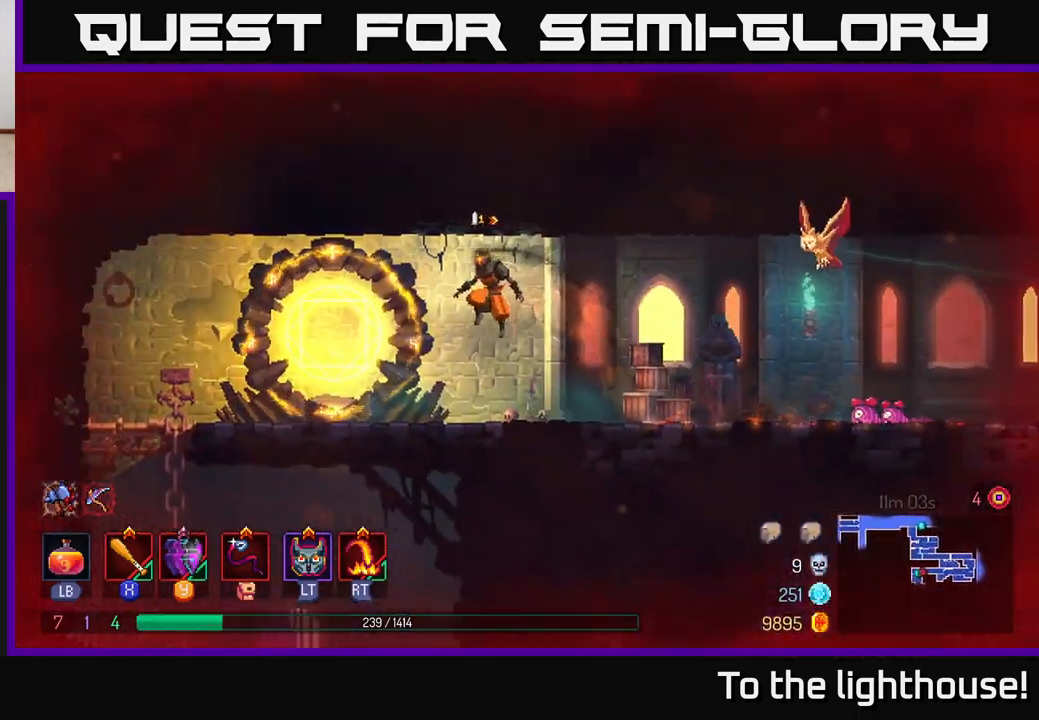
Gameplay with a controller (Xbox layout); each line is a JSON object with the inputs held at the frame after it. "events" lists button and stick changes between this image and that frame as [ms after this image, input, new state], when the widget could be followed in between.
{"buttons": [], "left_stick": "left", "right_stick": "center", "events": []}
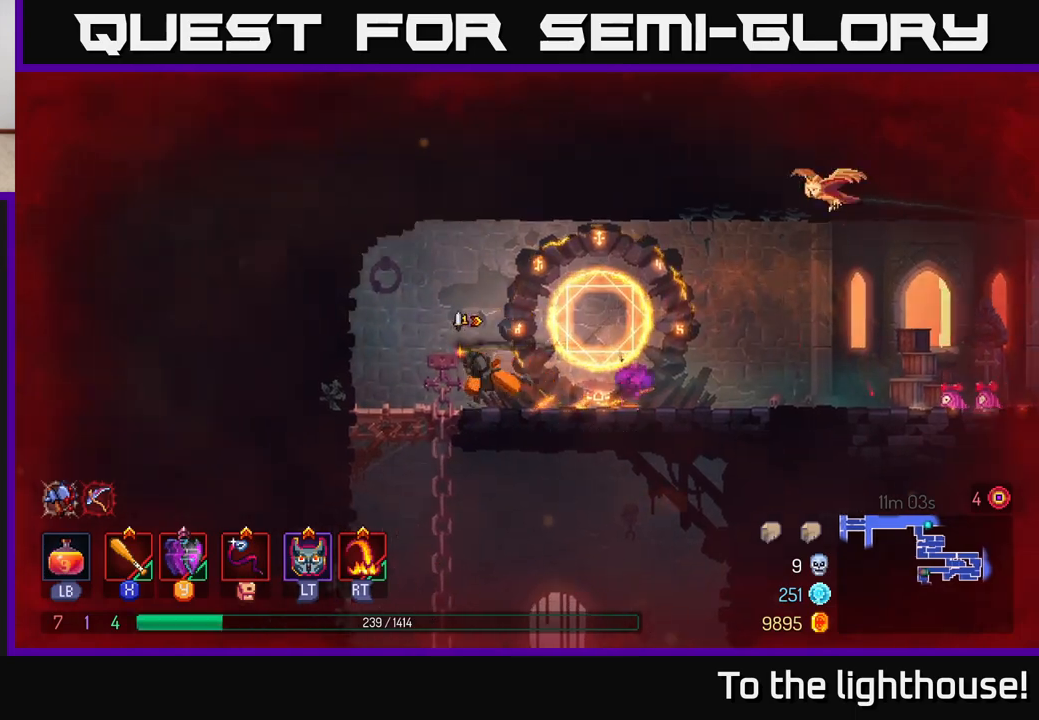
{"buttons": [], "left_stick": "right", "right_stick": "center", "events": [[133, "A", "down"], [133, "left_stick", "down"], [217, "A", "up"], [283, "A", "down"], [333, "A", "up"], [333, "left_stick", "right"], [367, "B", "down"], [467, "B", "up"]]}
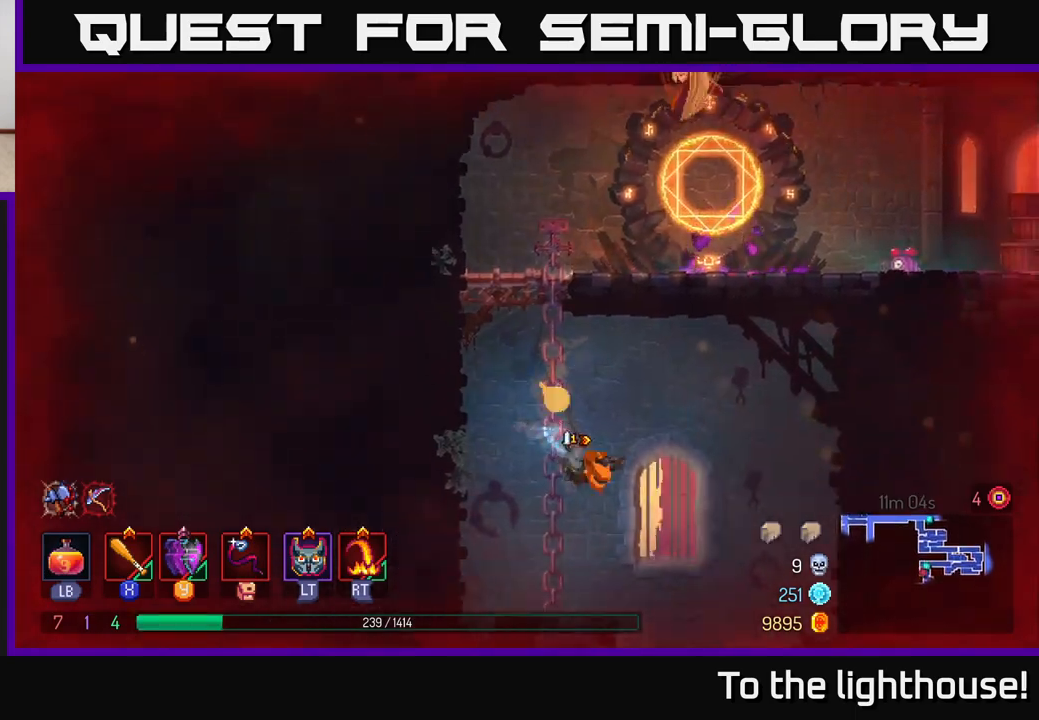
{"buttons": [], "left_stick": "down", "right_stick": "center", "events": [[217, "left_stick", "down"], [283, "A", "down"], [383, "A", "up"]]}
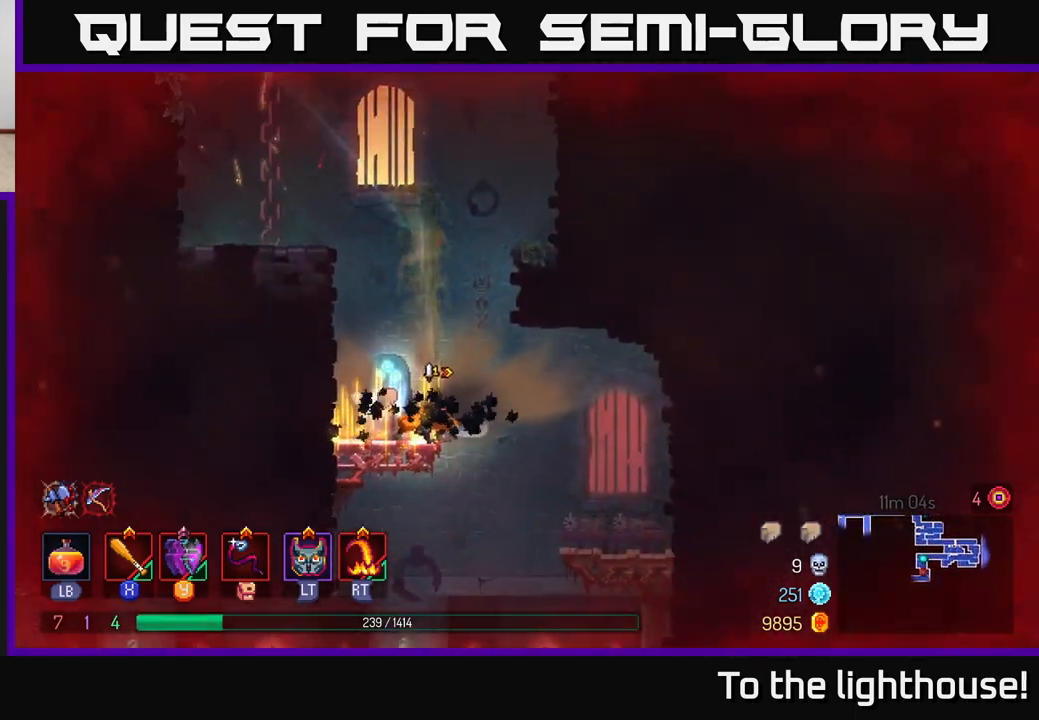
{"buttons": [], "left_stick": "down", "right_stick": "center", "events": [[33, "left_stick", "center"], [233, "left_stick", "right"], [400, "left_stick", "down"], [433, "A", "down"], [500, "A", "up"]]}
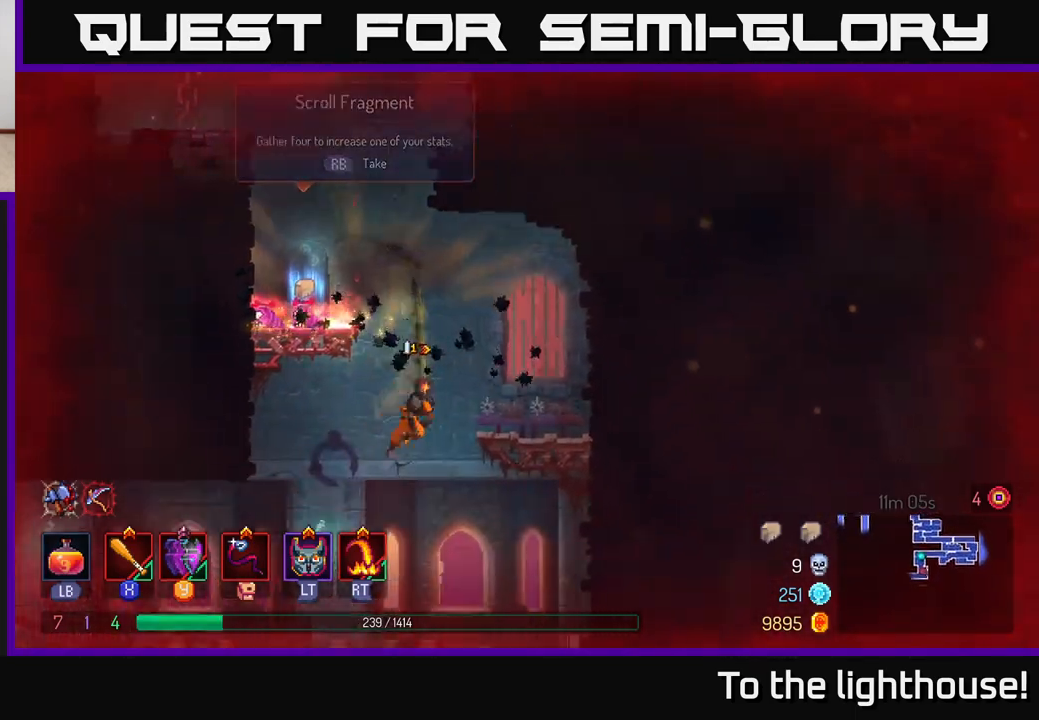
{"buttons": [], "left_stick": "center", "right_stick": "center", "events": [[67, "A", "down"], [150, "A", "up"], [233, "left_stick", "center"]]}
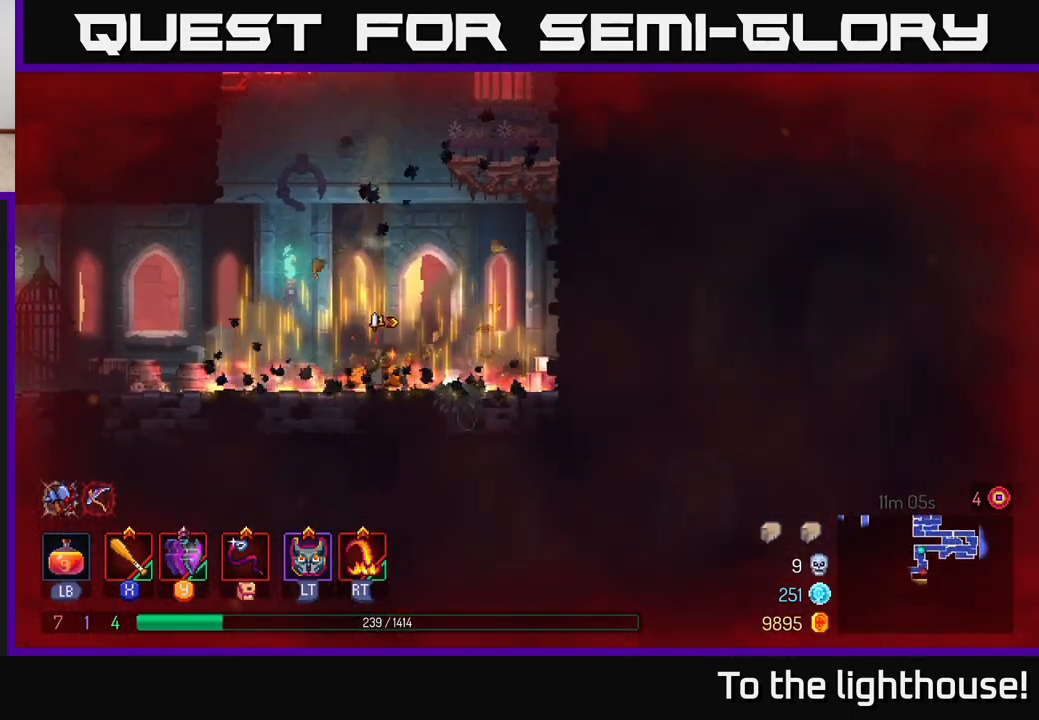
{"buttons": [], "left_stick": "right", "right_stick": "center", "events": [[117, "A", "down"], [150, "left_stick", "right"], [217, "A", "up"], [300, "A", "down"], [433, "A", "up"]]}
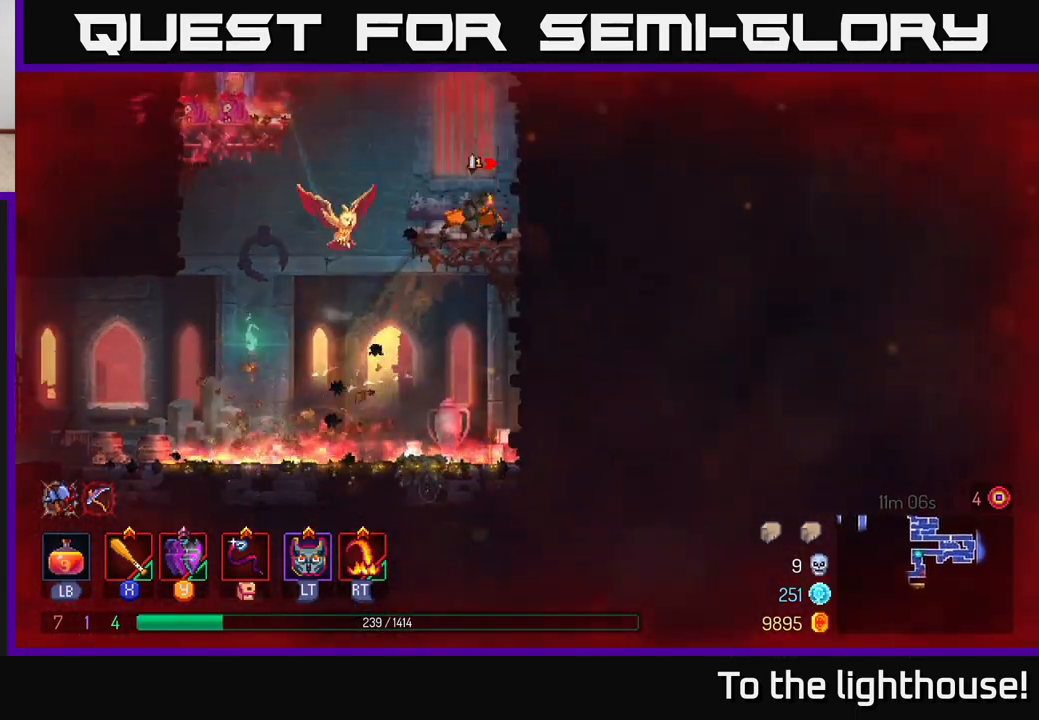
{"buttons": ["A"], "left_stick": "left", "right_stick": "center", "events": [[150, "left_stick", "left"], [267, "A", "down"], [383, "A", "up"], [467, "A", "down"]]}
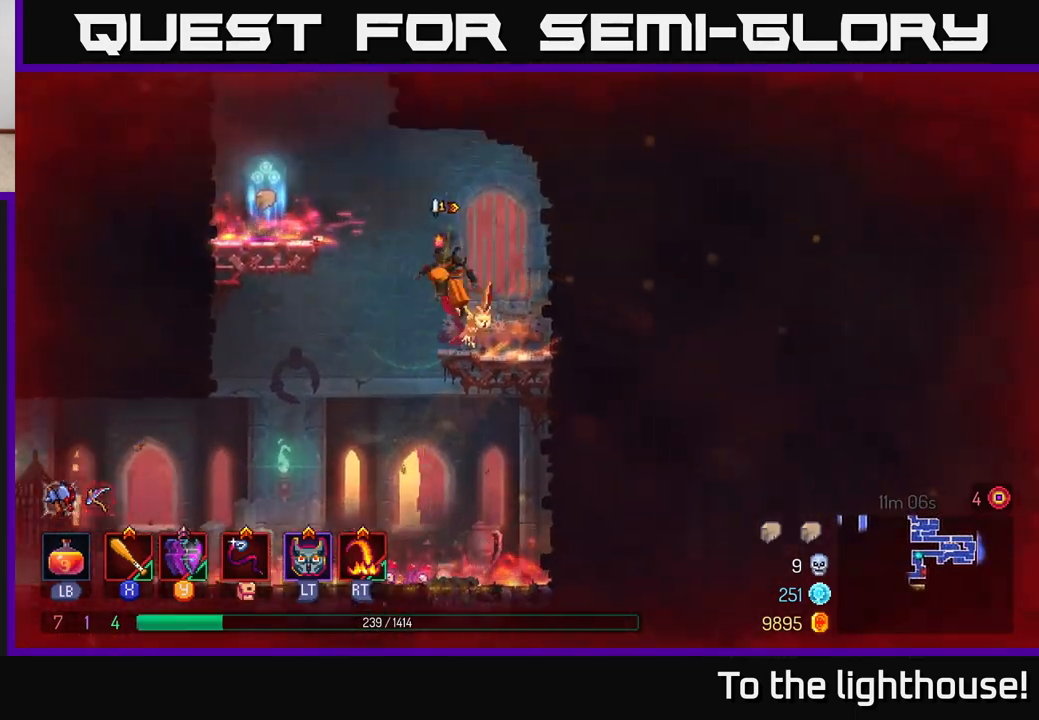
{"buttons": [], "left_stick": "left", "right_stick": "center", "events": [[83, "A", "up"]]}
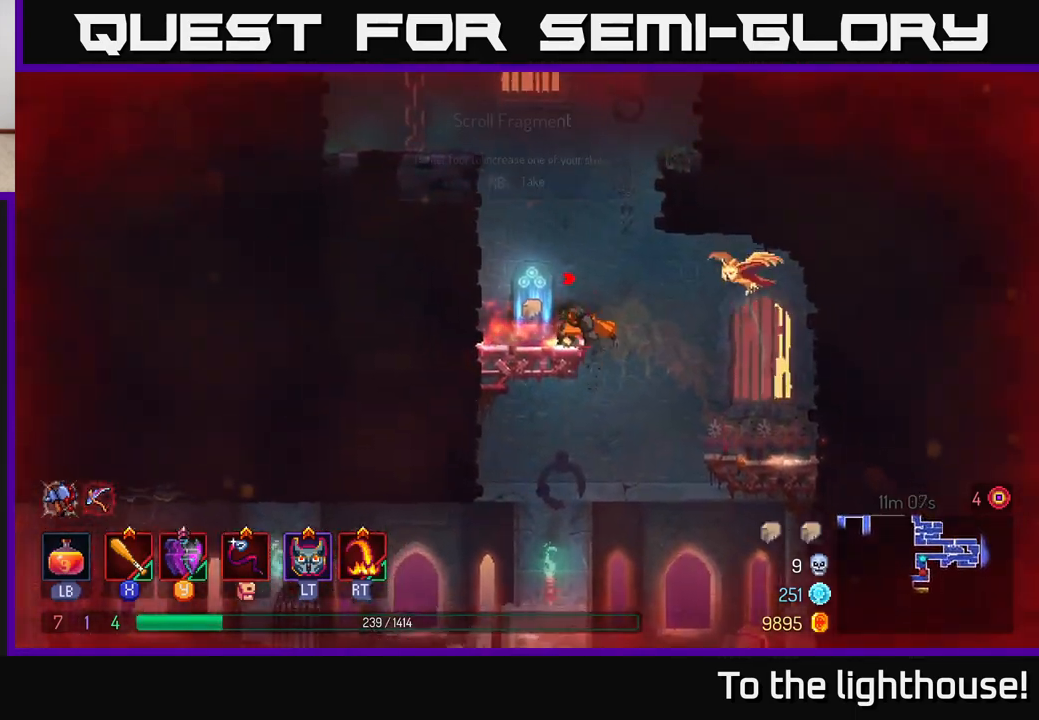
{"buttons": [], "left_stick": "center", "right_stick": "center", "events": [[67, "R1", "down"], [133, "left_stick", "center"], [150, "R1", "up"]]}
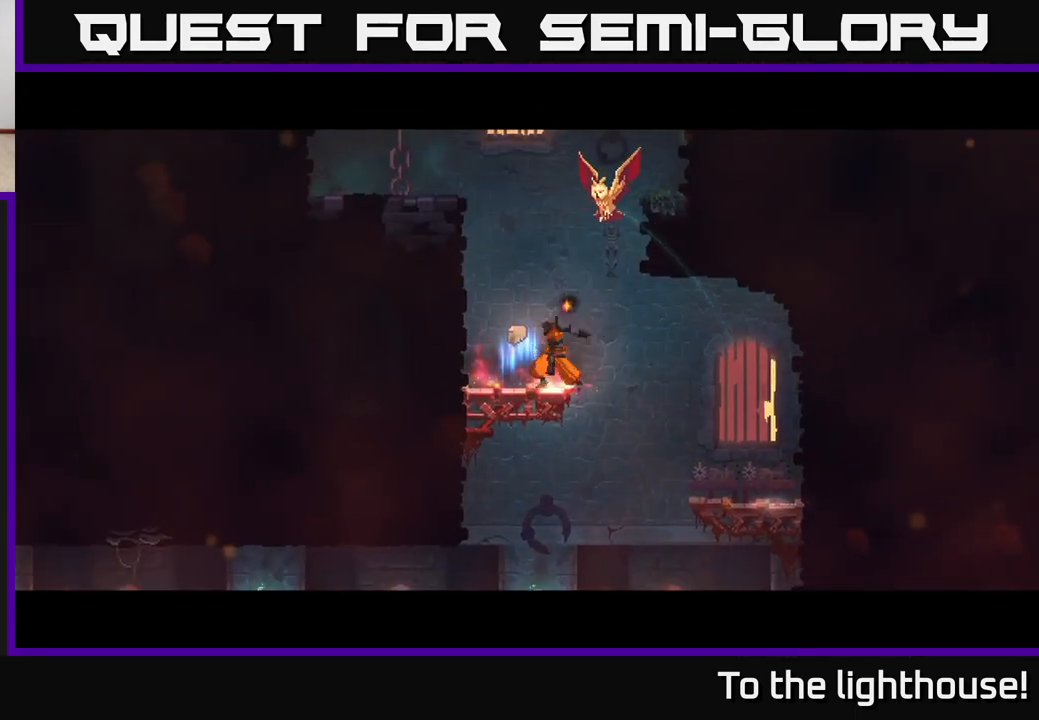
{"buttons": [], "left_stick": "center", "right_stick": "center", "events": []}
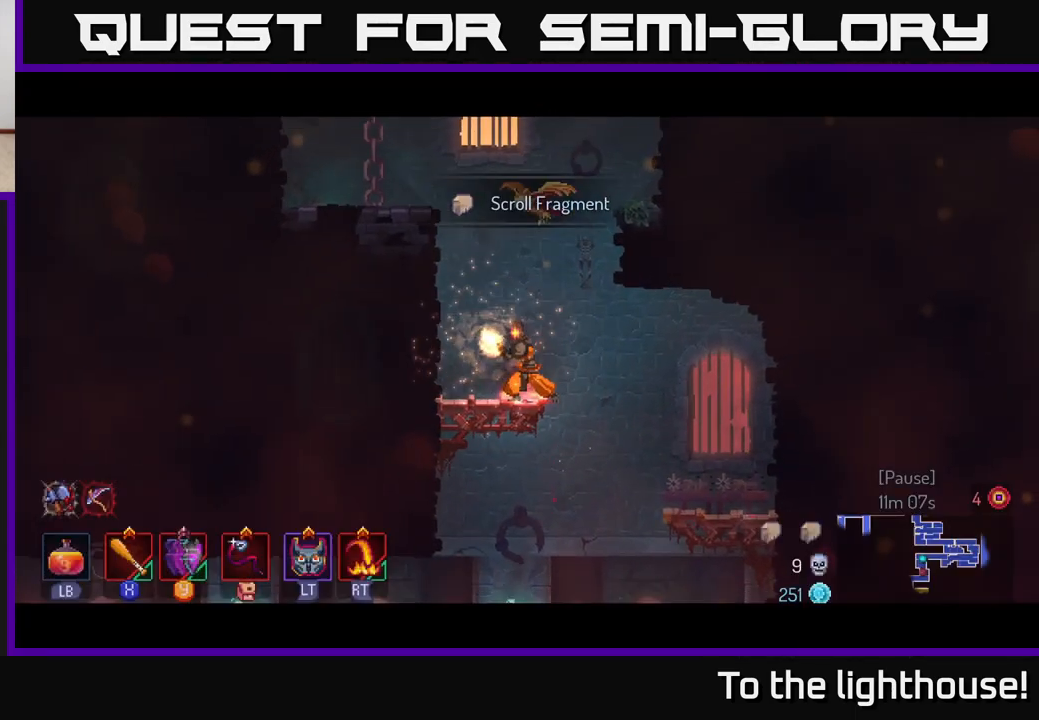
{"buttons": [], "left_stick": "down", "right_stick": "center", "events": [[83, "left_stick", "down"], [217, "A", "down"], [283, "A", "up"], [367, "A", "down"], [450, "A", "up"]]}
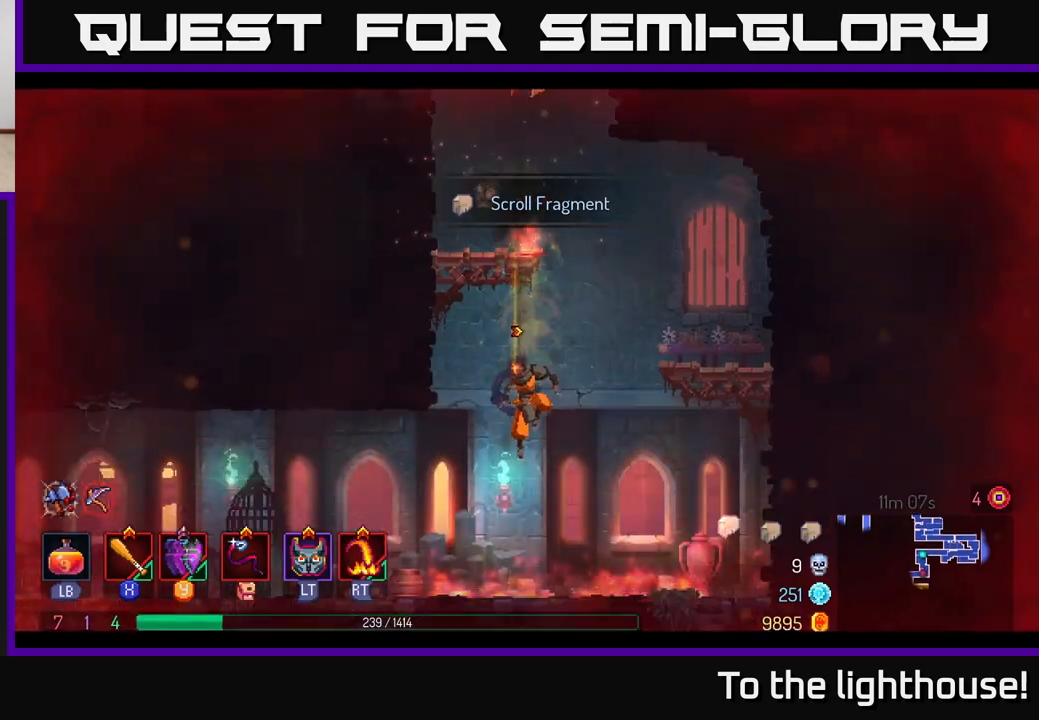
{"buttons": [], "left_stick": "left", "right_stick": "center", "events": [[83, "left_stick", "left"], [100, "B", "down"], [183, "B", "up"], [283, "B", "down"], [350, "B", "up"]]}
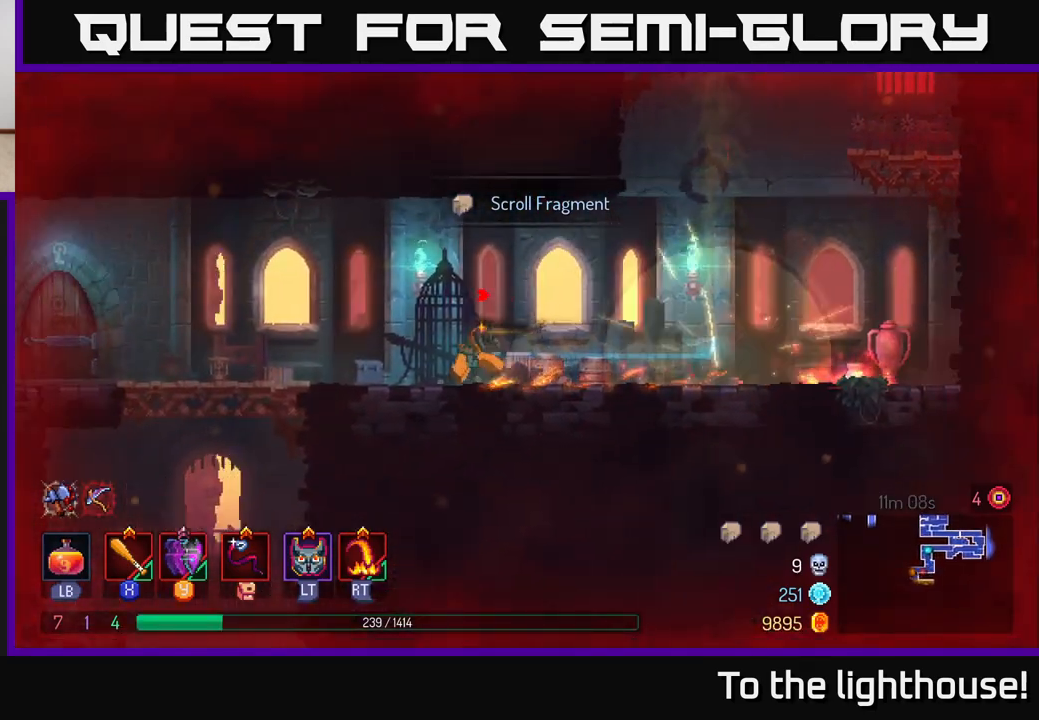
{"buttons": [], "left_stick": "left", "right_stick": "center", "events": [[200, "A", "down"], [250, "A", "up"]]}
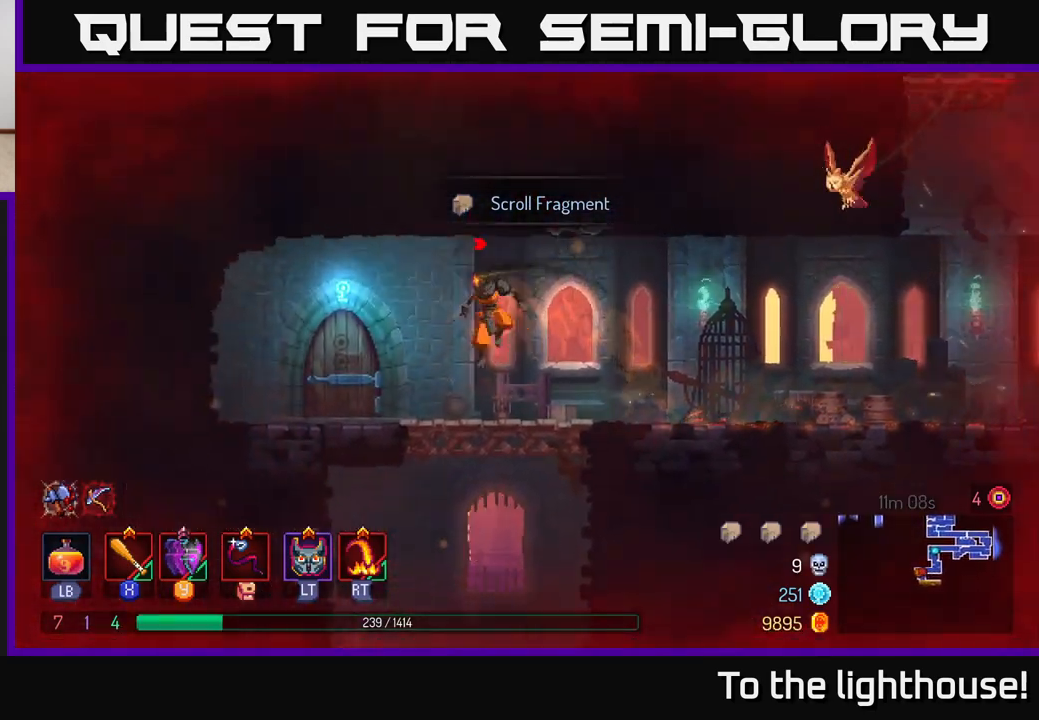
{"buttons": ["R1"], "left_stick": "center", "right_stick": "center", "events": [[233, "R1", "down"], [233, "left_stick", "center"], [300, "R1", "up"], [467, "R1", "down"]]}
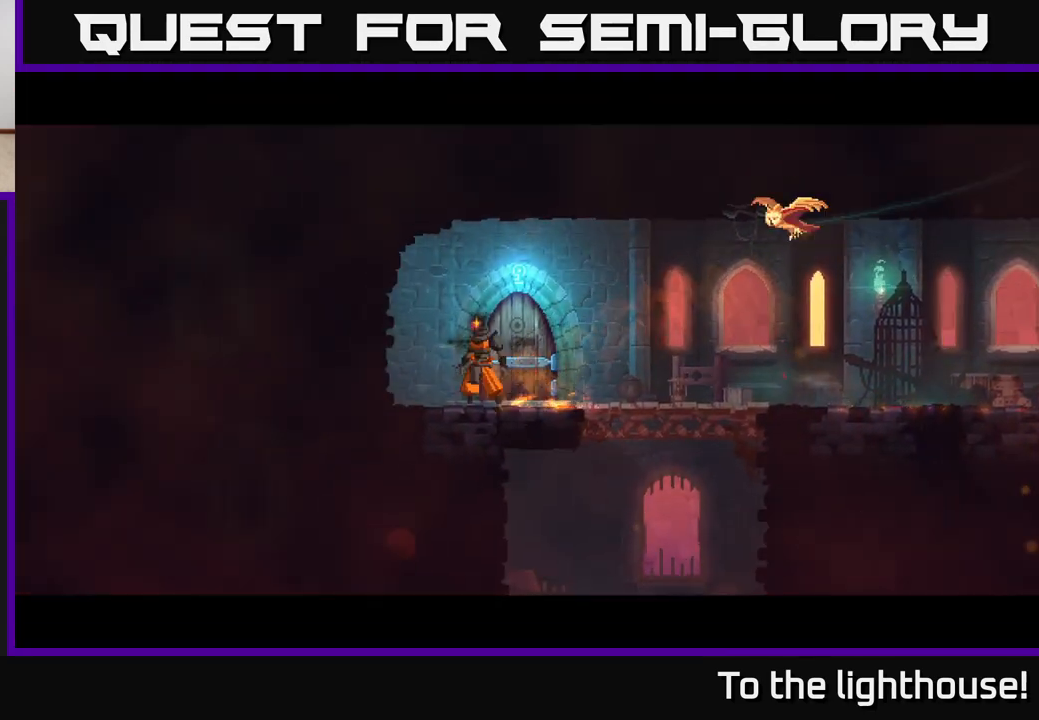
{"buttons": [], "left_stick": "center", "right_stick": "center", "events": [[33, "R1", "up"]]}
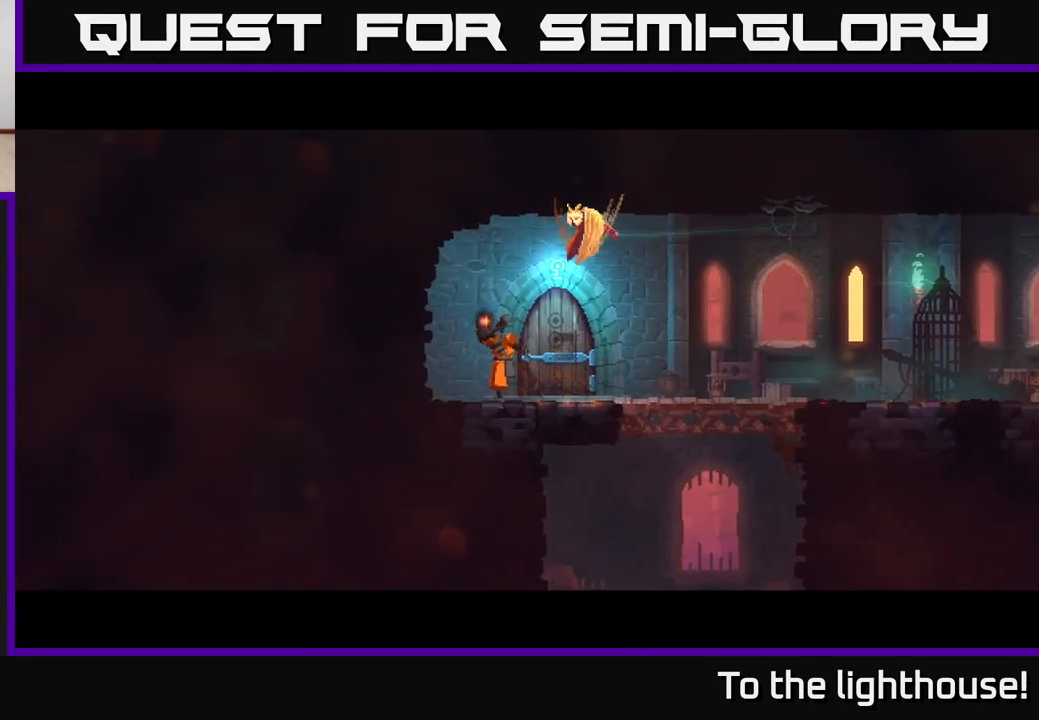
{"buttons": [], "left_stick": "center", "right_stick": "center", "events": []}
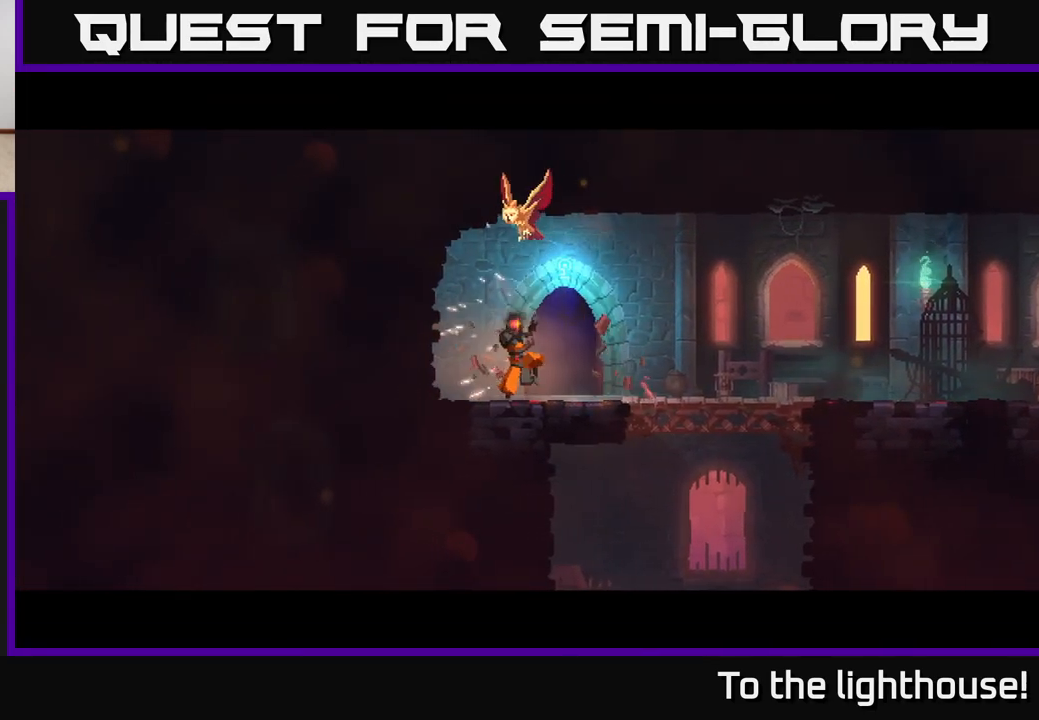
{"buttons": [], "left_stick": "center", "right_stick": "center", "events": []}
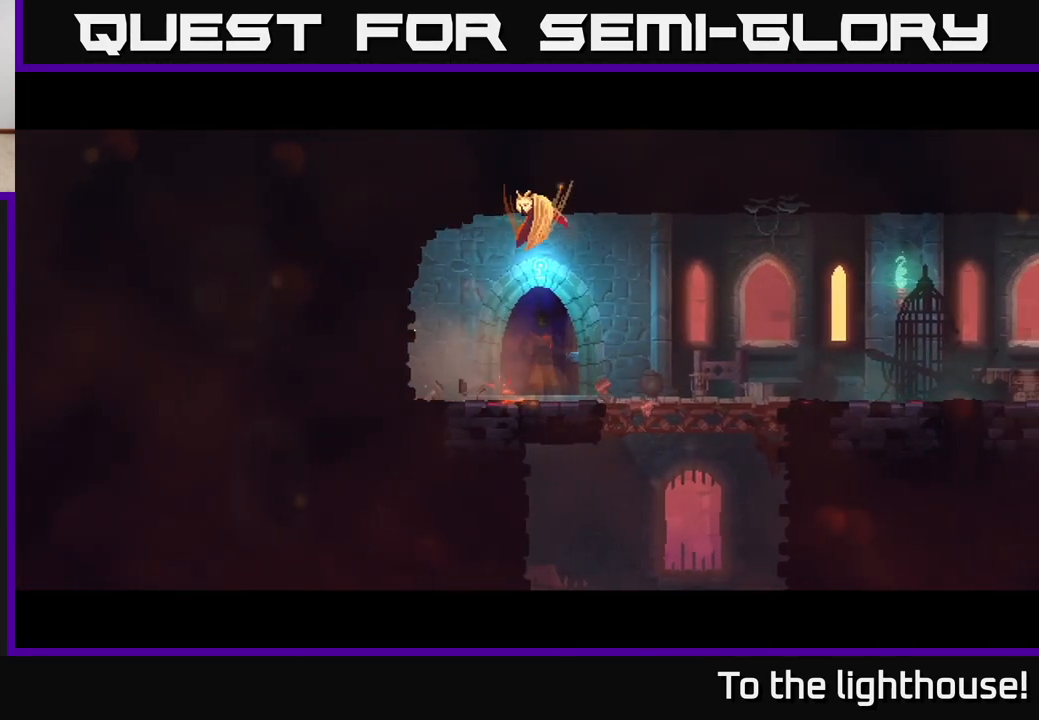
{"buttons": [], "left_stick": "center", "right_stick": "center", "events": [[367, "L2", "down"], [450, "L2", "up"]]}
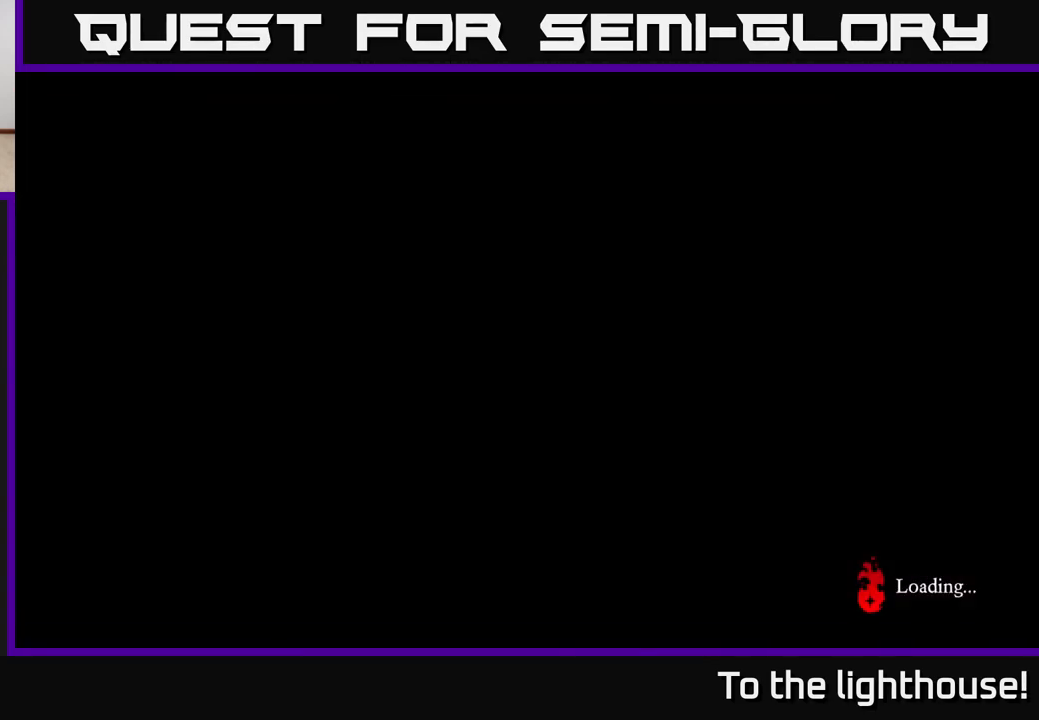
{"buttons": [], "left_stick": "left", "right_stick": "center", "events": [[467, "left_stick", "left"]]}
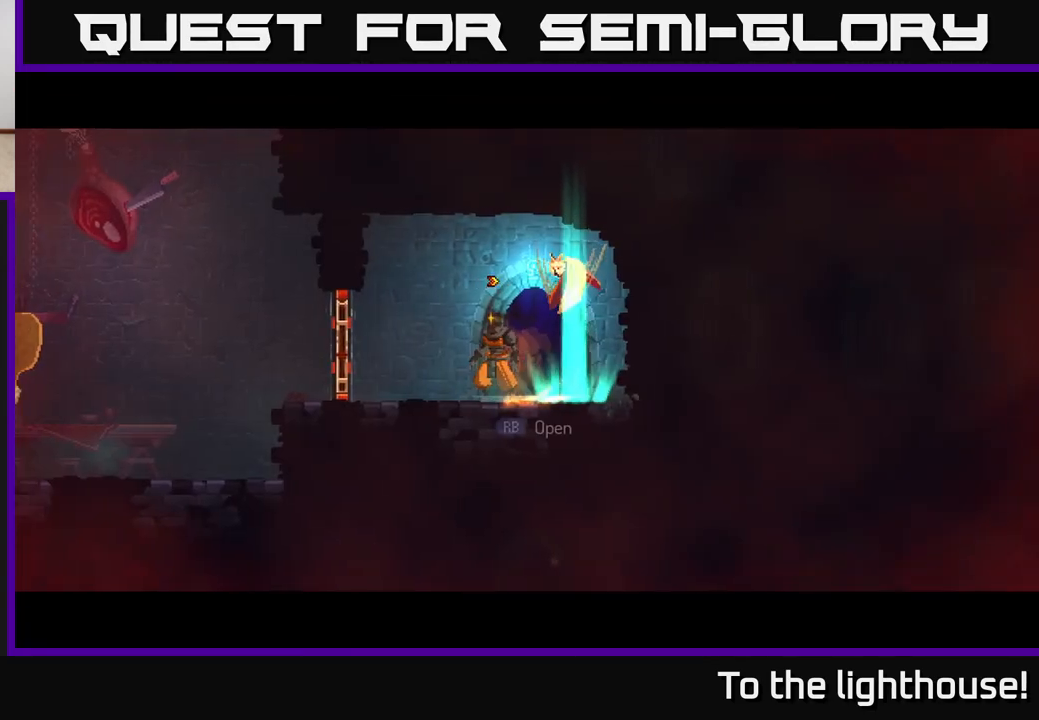
{"buttons": [], "left_stick": "left", "right_stick": "center", "events": [[267, "B", "down"], [400, "B", "up"]]}
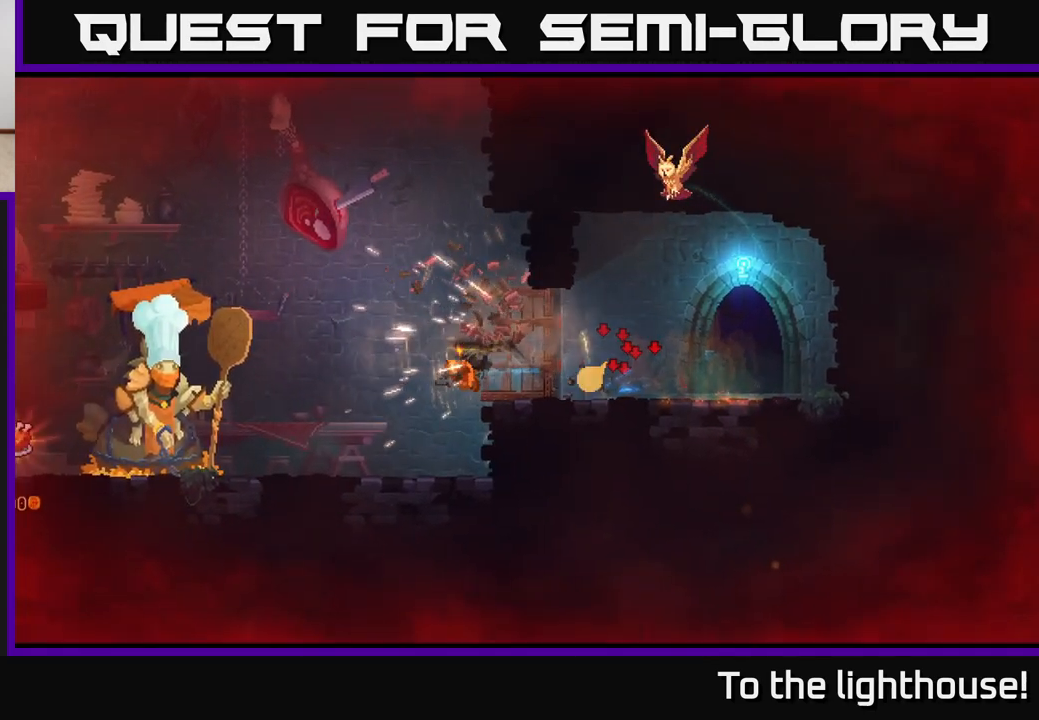
{"buttons": [], "left_stick": "left", "right_stick": "center", "events": []}
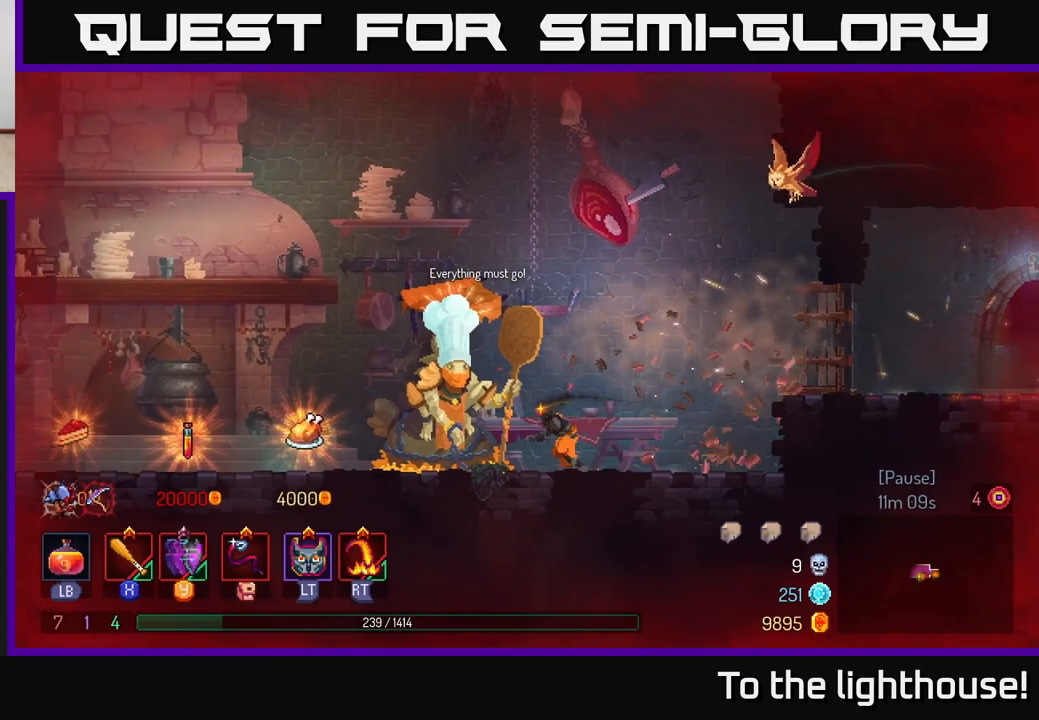
{"buttons": [], "left_stick": "center", "right_stick": "center", "events": [[433, "left_stick", "center"]]}
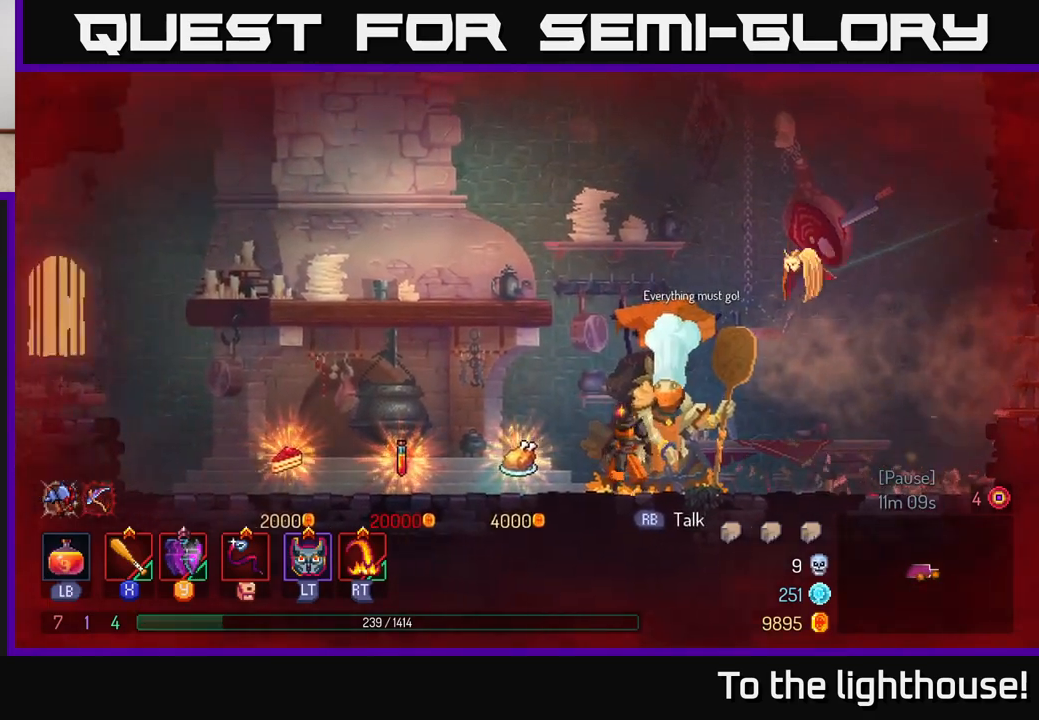
{"buttons": [], "left_stick": "right", "right_stick": "center", "events": [[33, "left_stick", "left"], [250, "left_stick", "center"], [283, "R1", "down"], [333, "R1", "up"], [417, "left_stick", "right"]]}
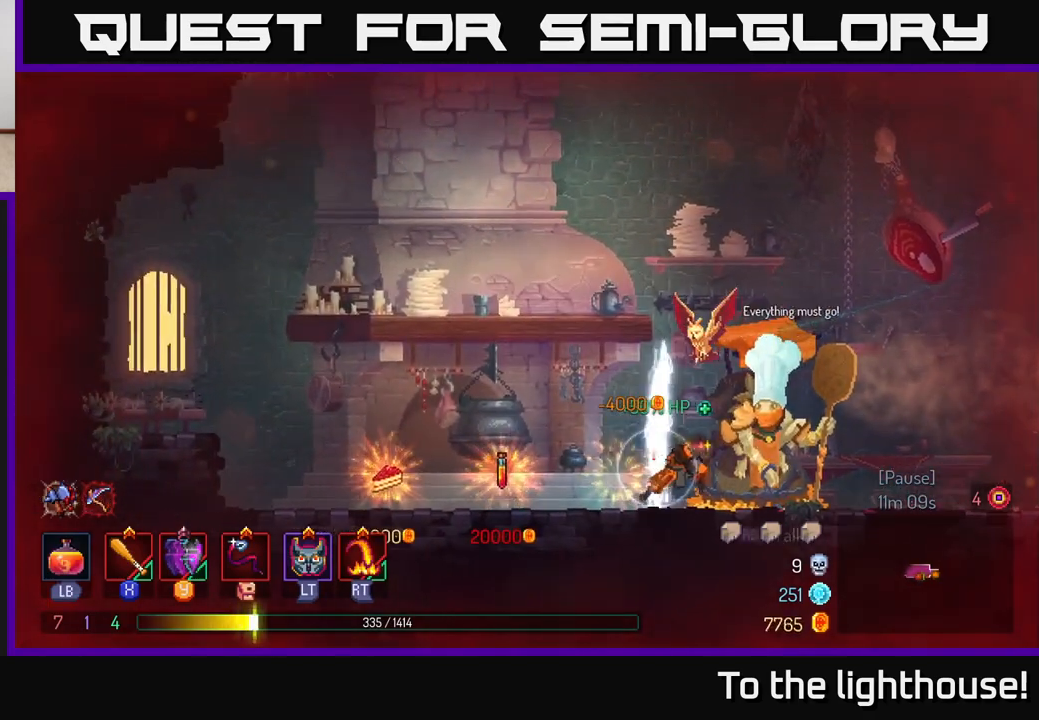
{"buttons": ["B"], "left_stick": "right", "right_stick": "center", "events": [[333, "B", "down"]]}
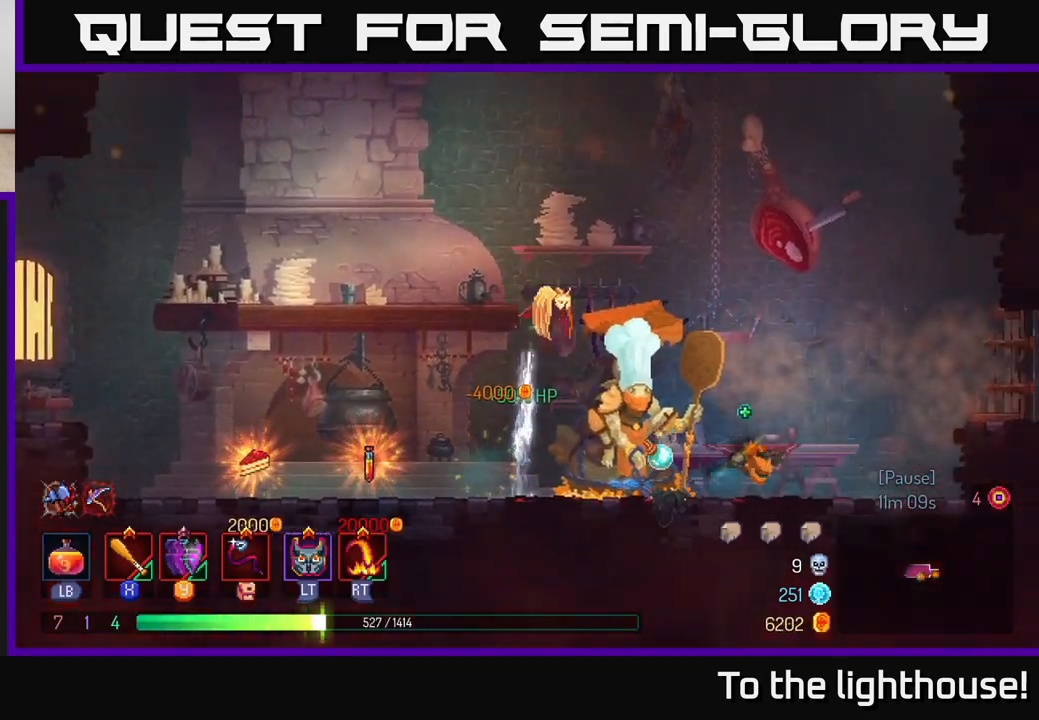
{"buttons": ["A"], "left_stick": "right", "right_stick": "center", "events": [[33, "B", "up"], [283, "A", "down"], [400, "A", "up"], [450, "A", "down"]]}
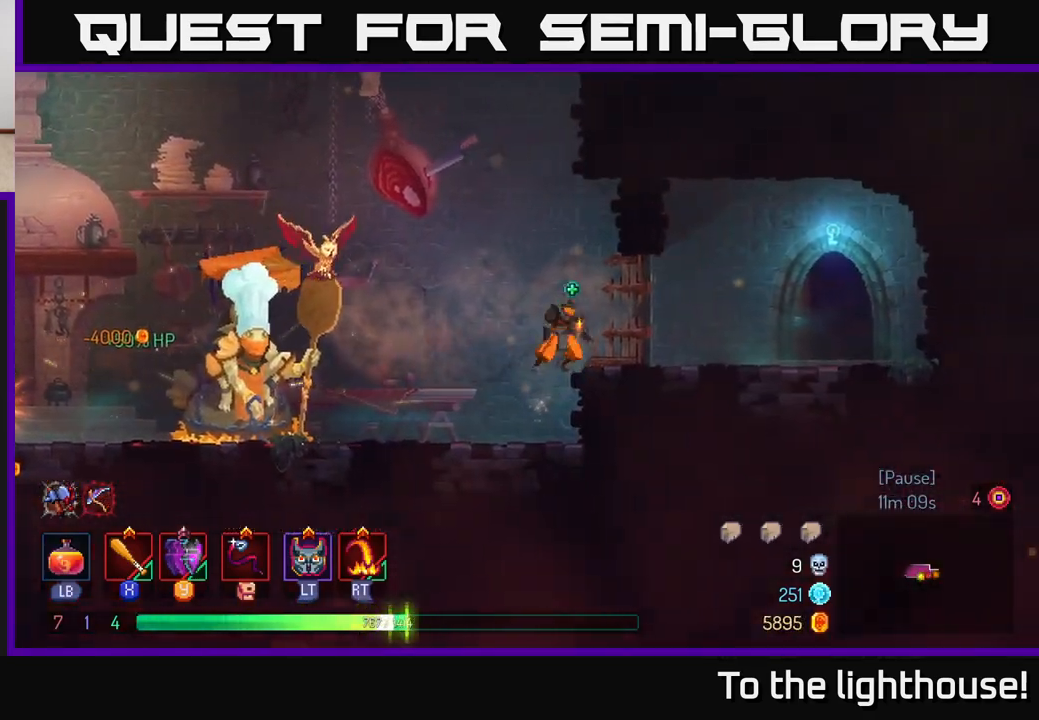
{"buttons": [], "left_stick": "right", "right_stick": "center", "events": [[67, "A", "up"], [283, "B", "down"], [367, "B", "up"]]}
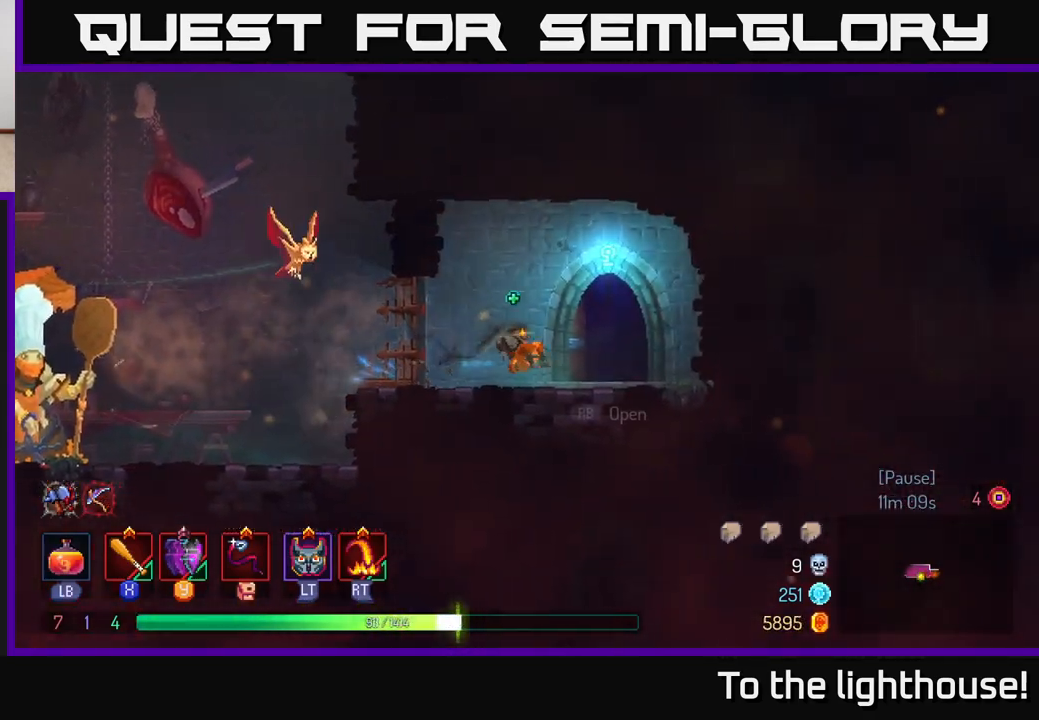
{"buttons": [], "left_stick": "center", "right_stick": "center", "events": [[150, "R1", "down"], [233, "R1", "up"], [283, "left_stick", "center"]]}
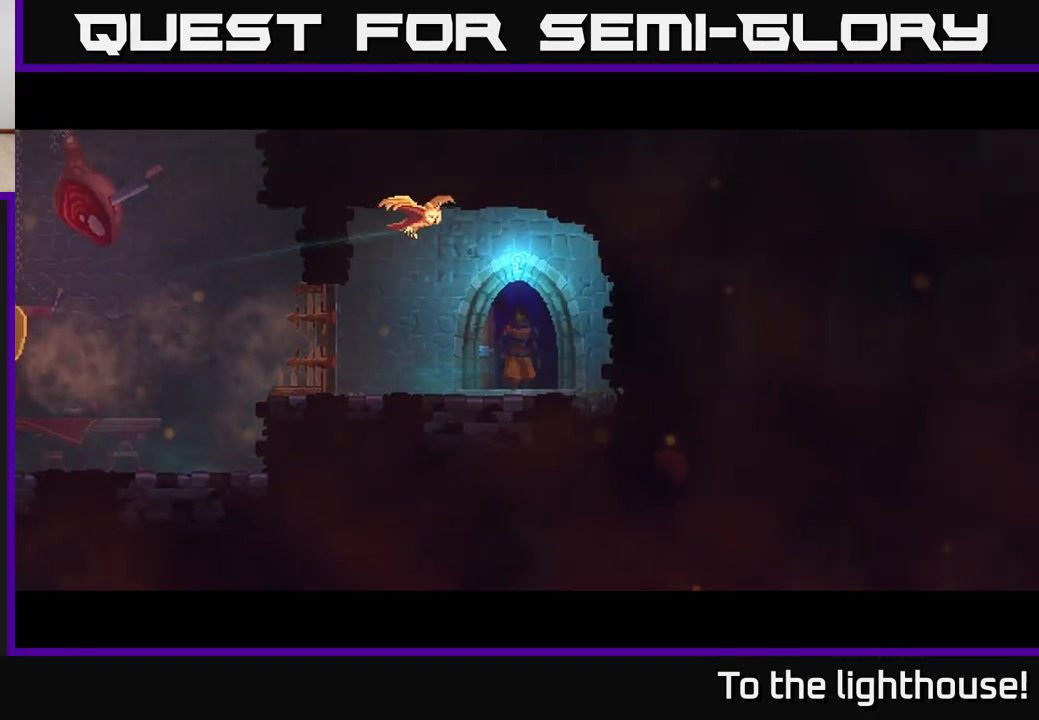
{"buttons": [], "left_stick": "center", "right_stick": "center", "events": []}
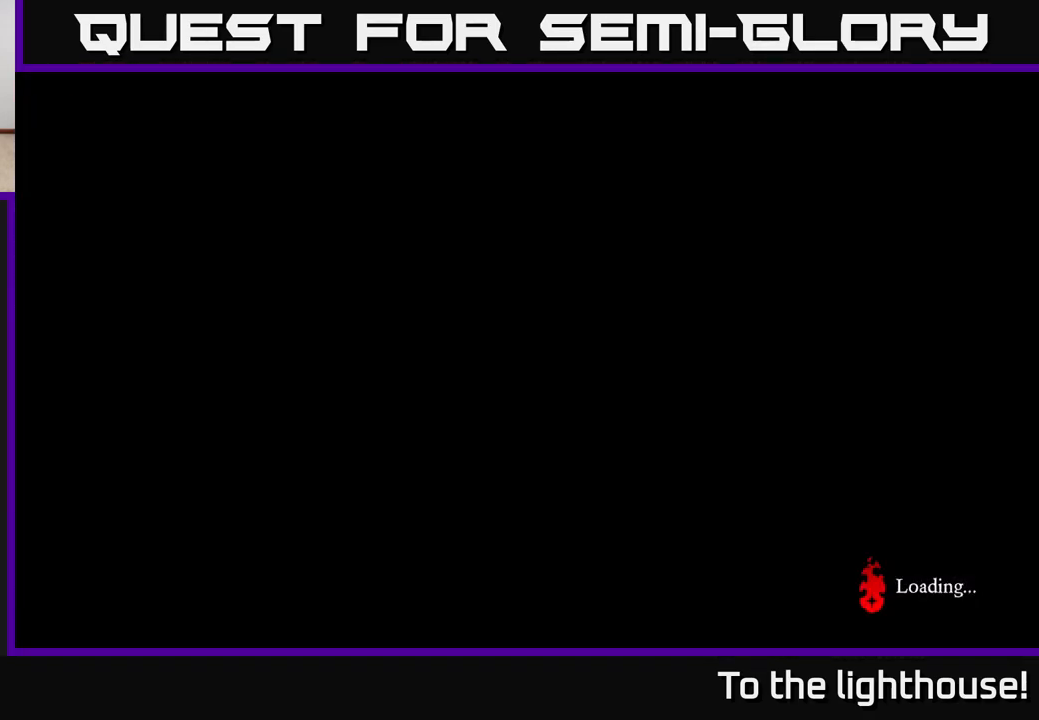
{"buttons": [], "left_stick": "right", "right_stick": "center", "events": [[367, "left_stick", "right"]]}
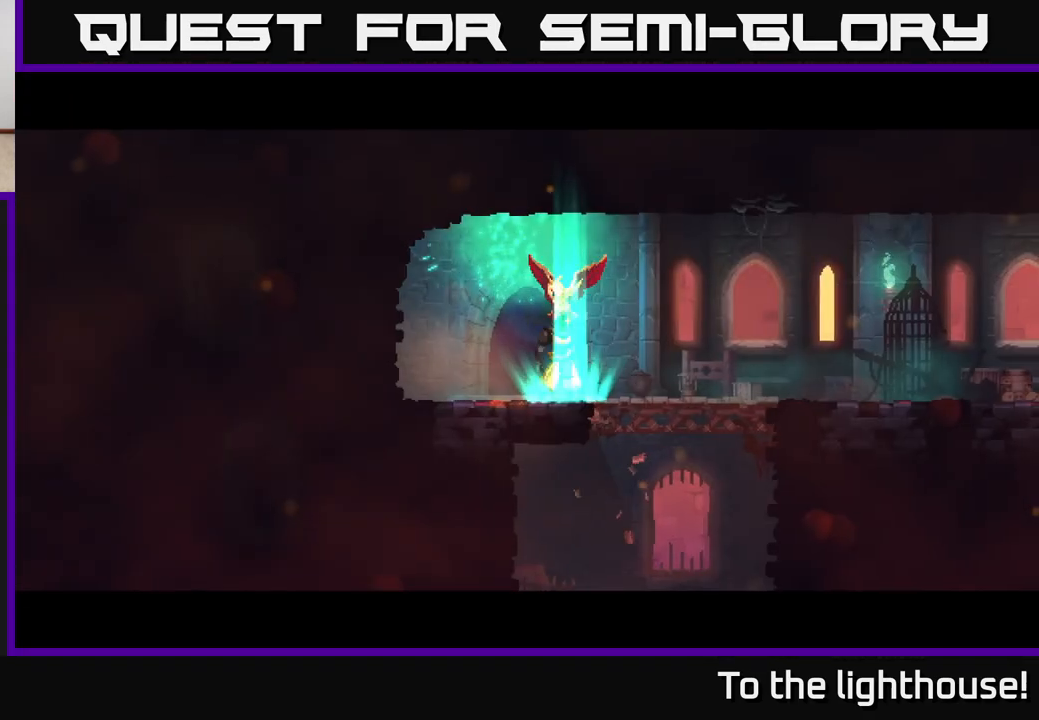
{"buttons": [], "left_stick": "down", "right_stick": "center", "events": [[433, "left_stick", "down"], [450, "A", "down"], [483, "A", "up"]]}